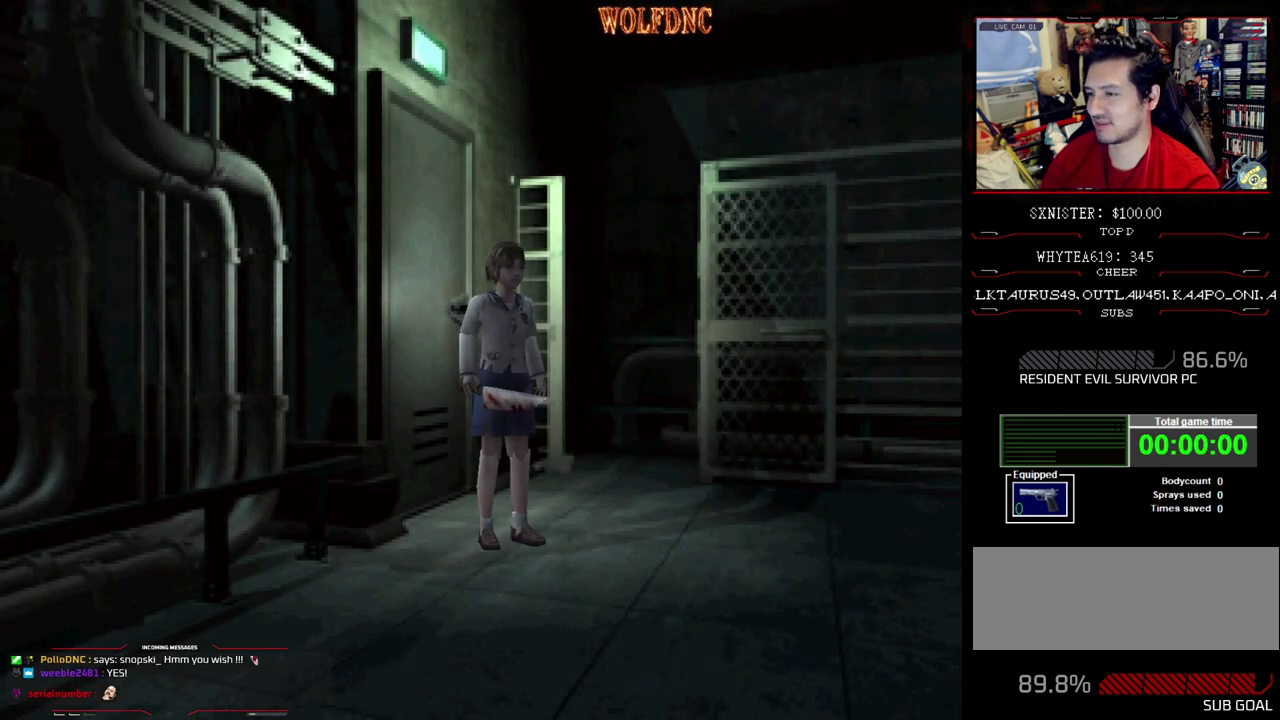
Gameplay with a controller (PlayStation layout); each line is a JSON object with the inputs held at the frame after it. "events" lists button and stick changes between this image and that frame as [ms after this image, input, new state], when the widget could be followed in between. Not read: L3 R3.
{"buttons": ["DPAD_LEFT"], "events": [[83, "DPAD_LEFT", "down"]]}
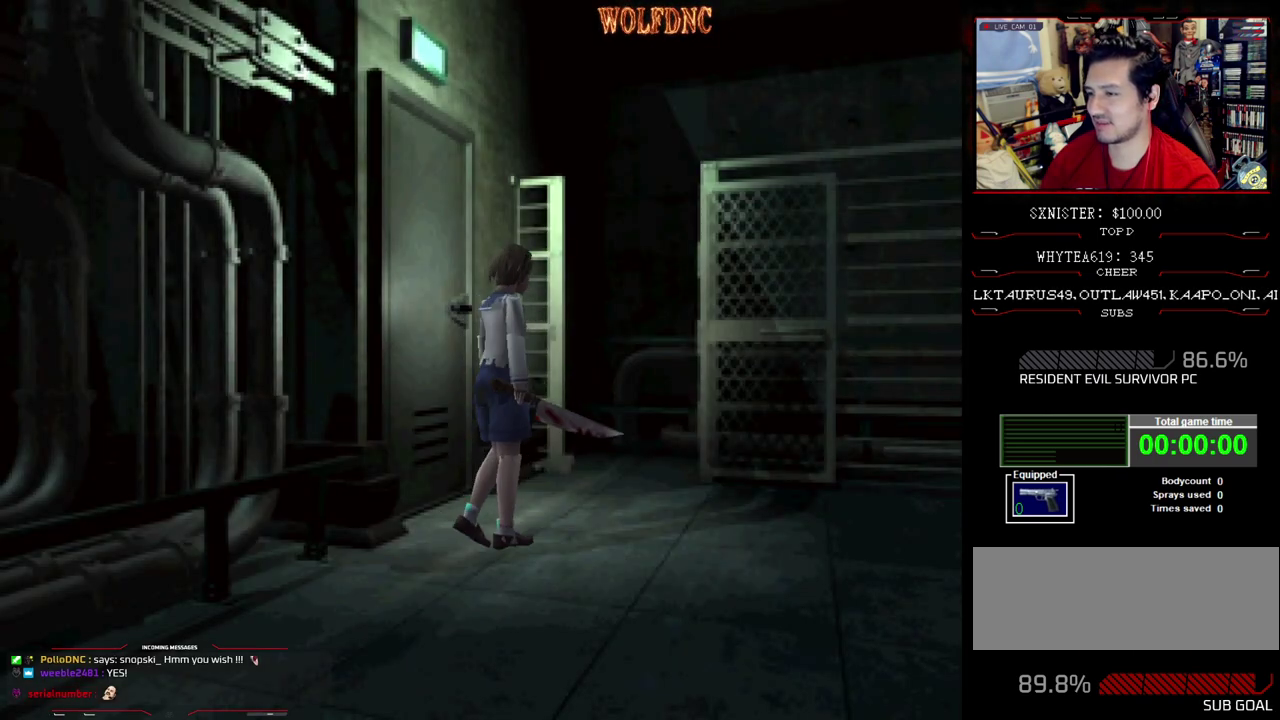
{"buttons": ["SQUARE", "DPAD_UP"], "events": [[150, "DPAD_UP", "down"], [183, "SQUARE", "down"], [283, "DPAD_LEFT", "up"]]}
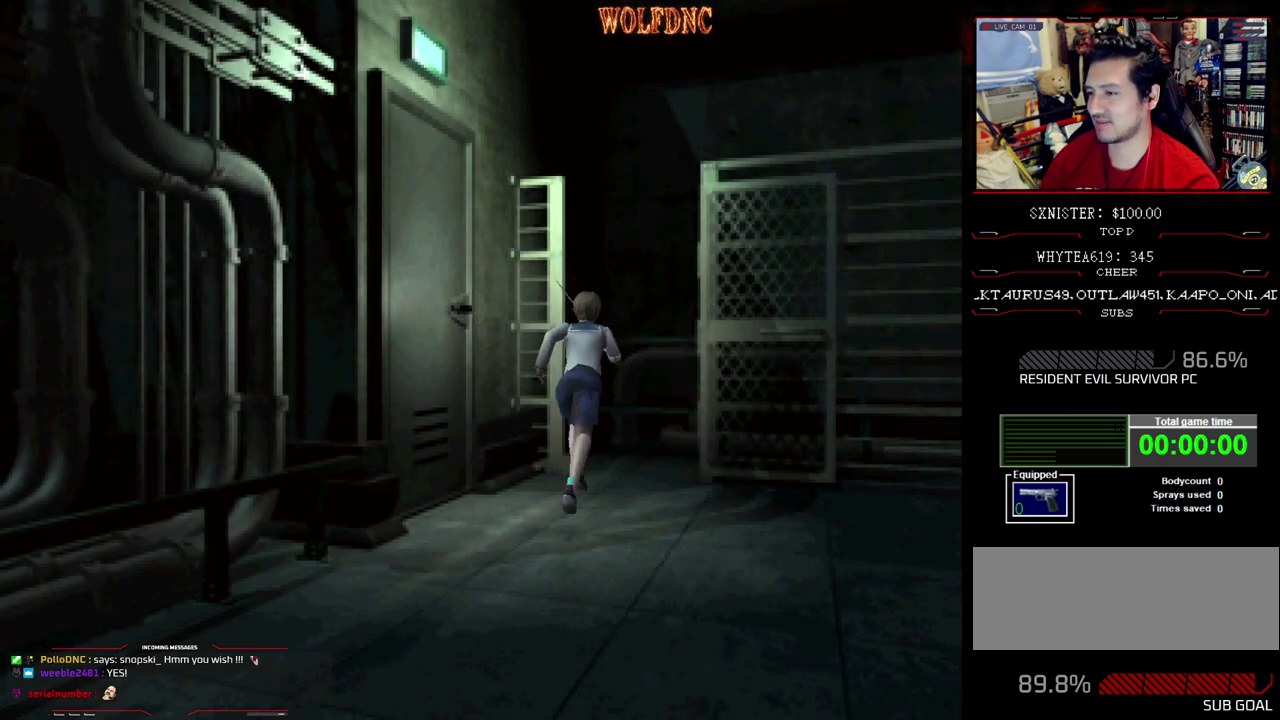
{"buttons": ["SQUARE", "DPAD_UP", "DPAD_RIGHT"], "events": [[117, "DPAD_RIGHT", "down"]]}
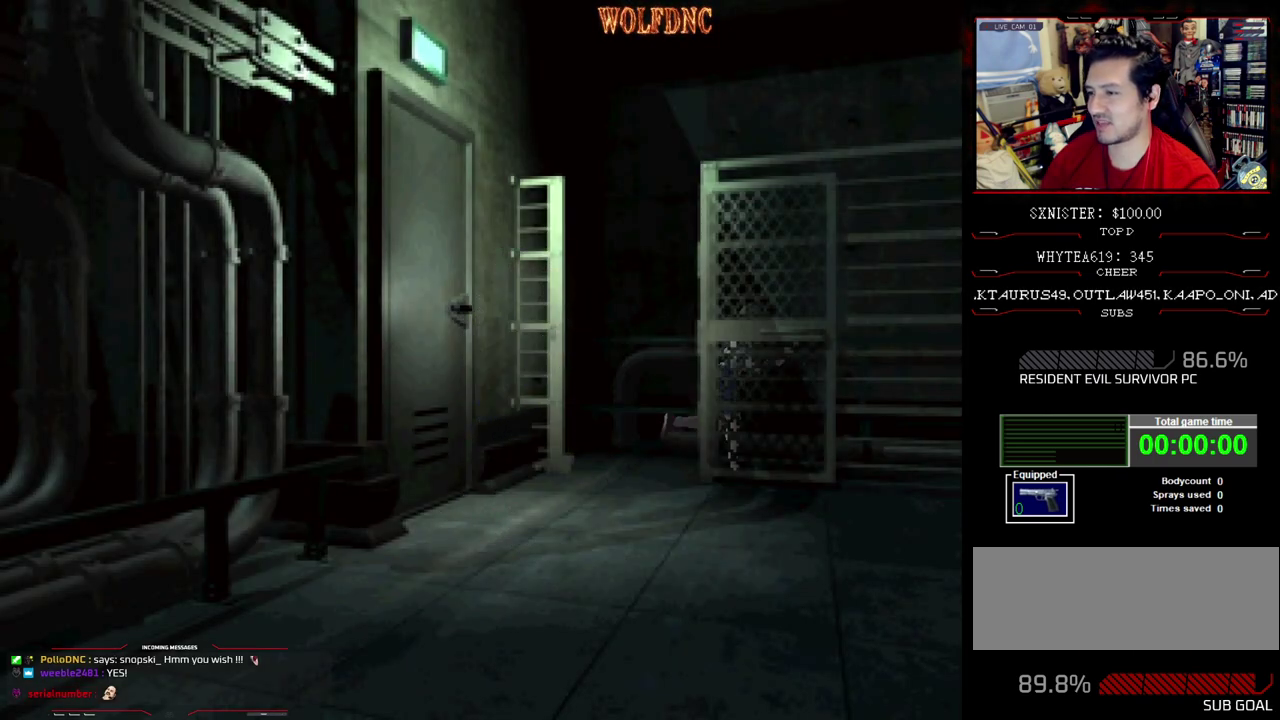
{"buttons": ["SQUARE", "DPAD_UP"], "events": [[217, "DPAD_RIGHT", "up"], [367, "CROSS", "down"], [500, "CROSS", "up"]]}
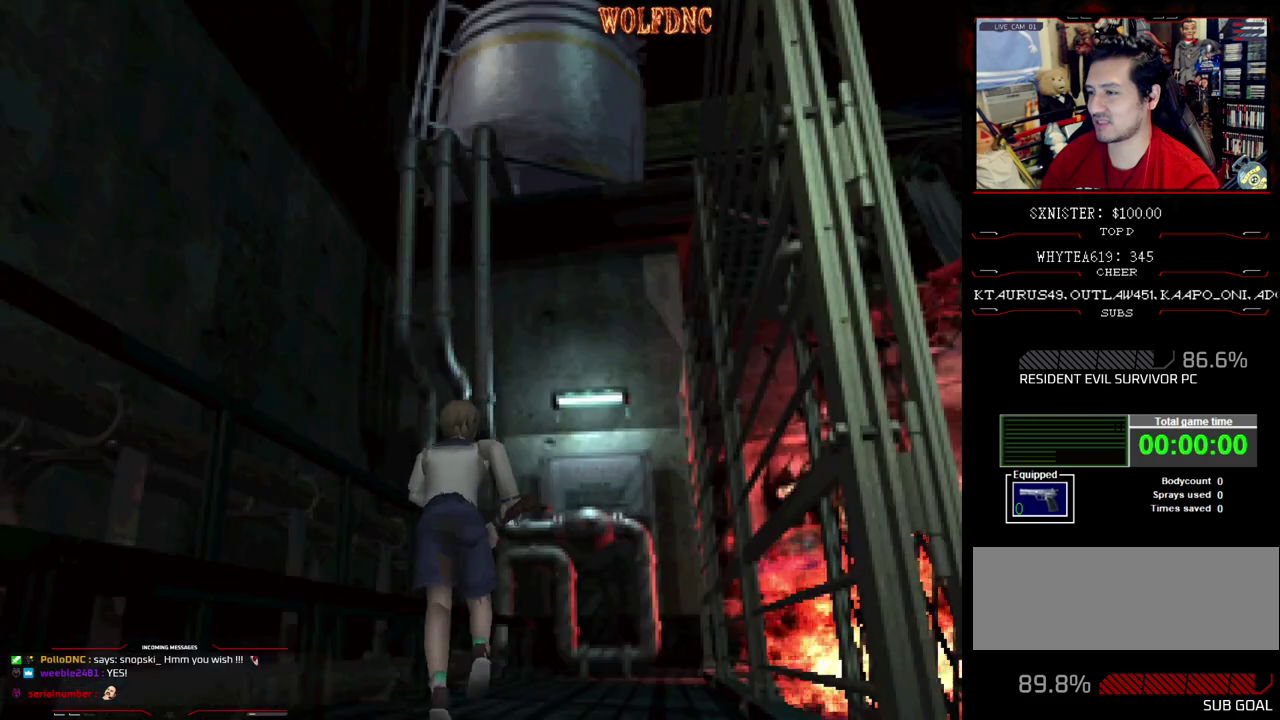
{"buttons": ["CROSS", "SQUARE", "DPAD_UP"], "events": [[50, "CROSS", "down"], [150, "CROSS", "up"], [283, "CROSS", "down"]]}
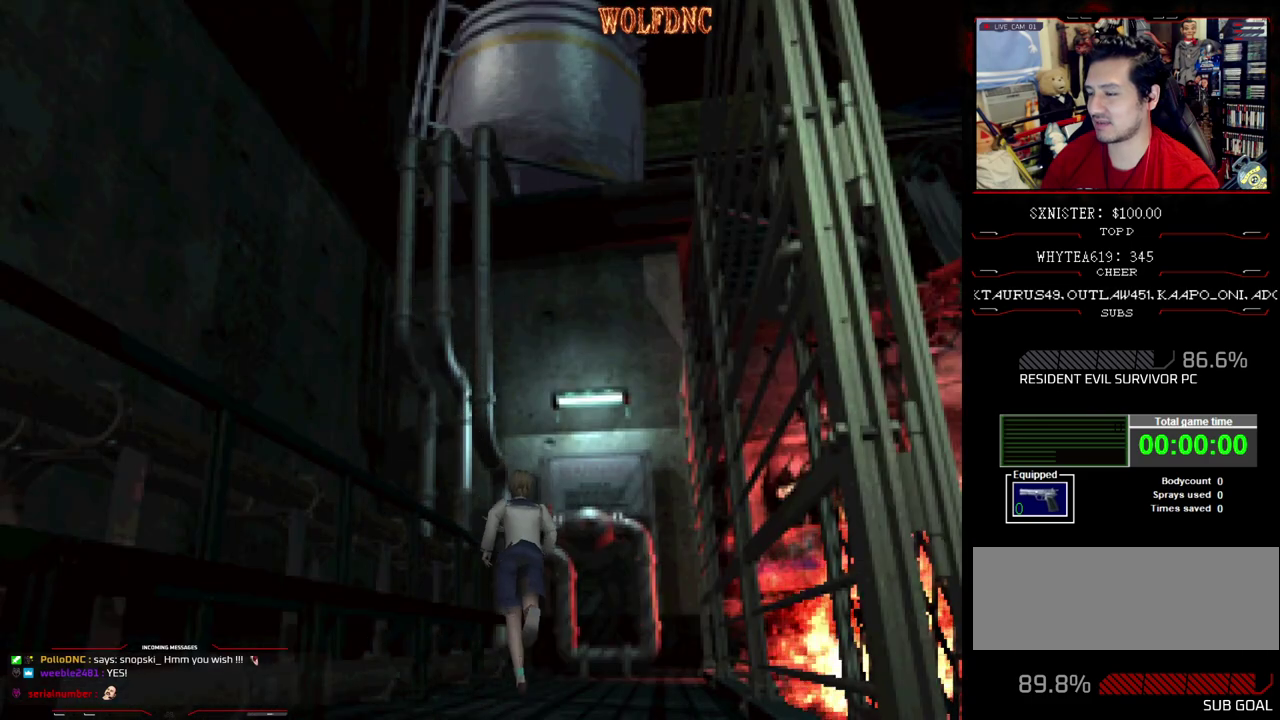
{"buttons": ["CROSS", "SQUARE", "DPAD_UP", "DPAD_RIGHT"], "events": [[150, "CROSS", "up"], [200, "CROSS", "down"], [250, "DPAD_RIGHT", "down"], [350, "CROSS", "up"], [400, "CROSS", "down"]]}
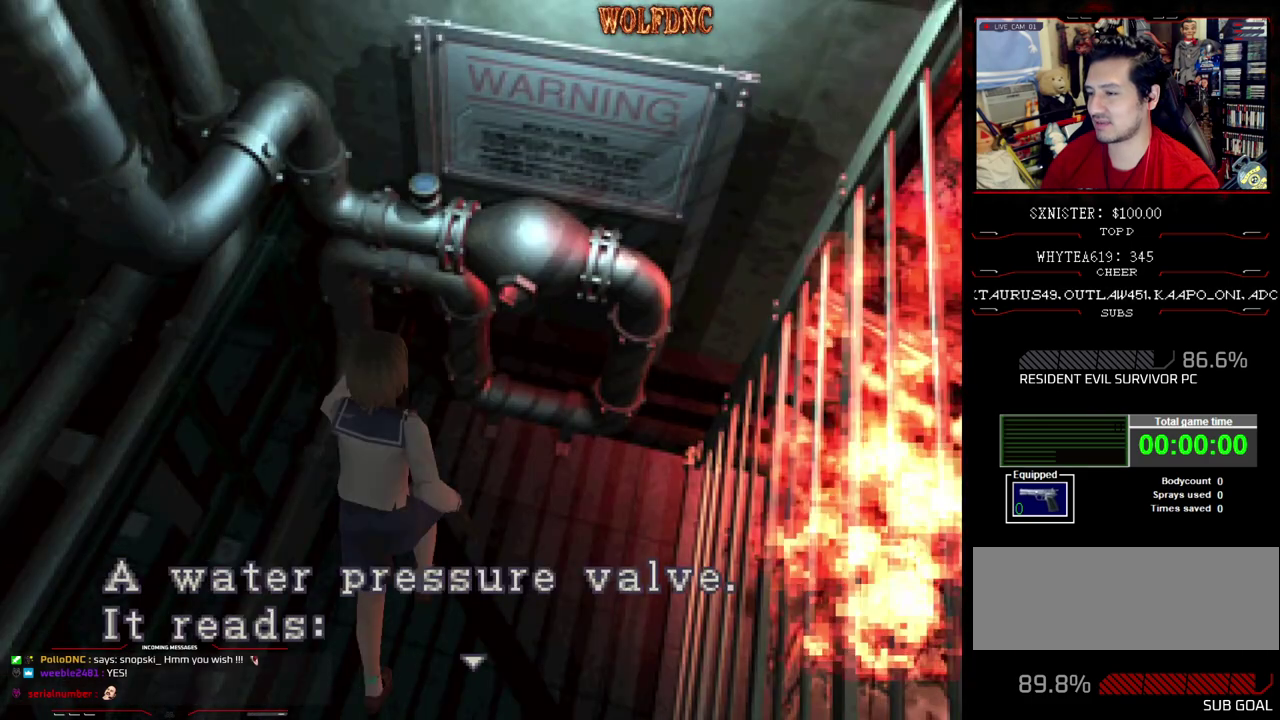
{"buttons": ["SQUARE"], "events": [[33, "CROSS", "up"], [83, "CROSS", "down"], [133, "DPAD_UP", "up"], [167, "CROSS", "up"], [500, "DPAD_RIGHT", "up"]]}
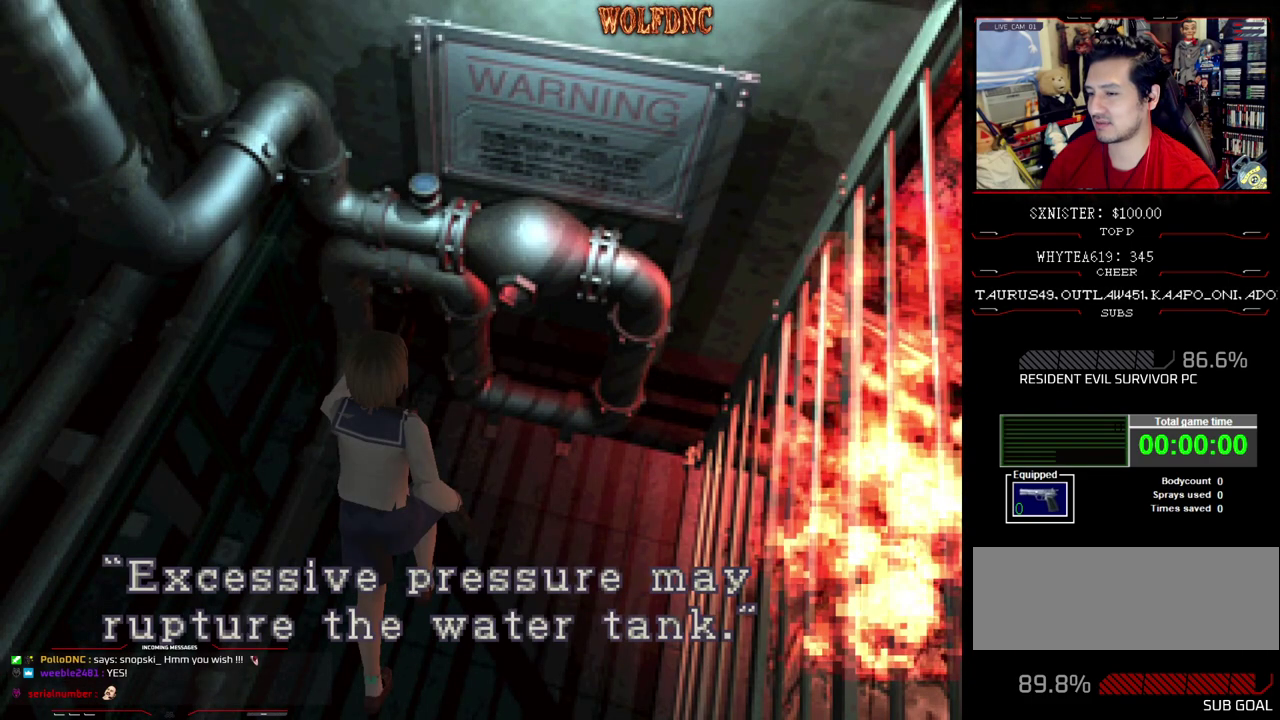
{"buttons": ["CROSS", "DPAD_RIGHT"], "events": [[333, "SQUARE", "up"], [417, "CROSS", "down"], [417, "DPAD_RIGHT", "down"]]}
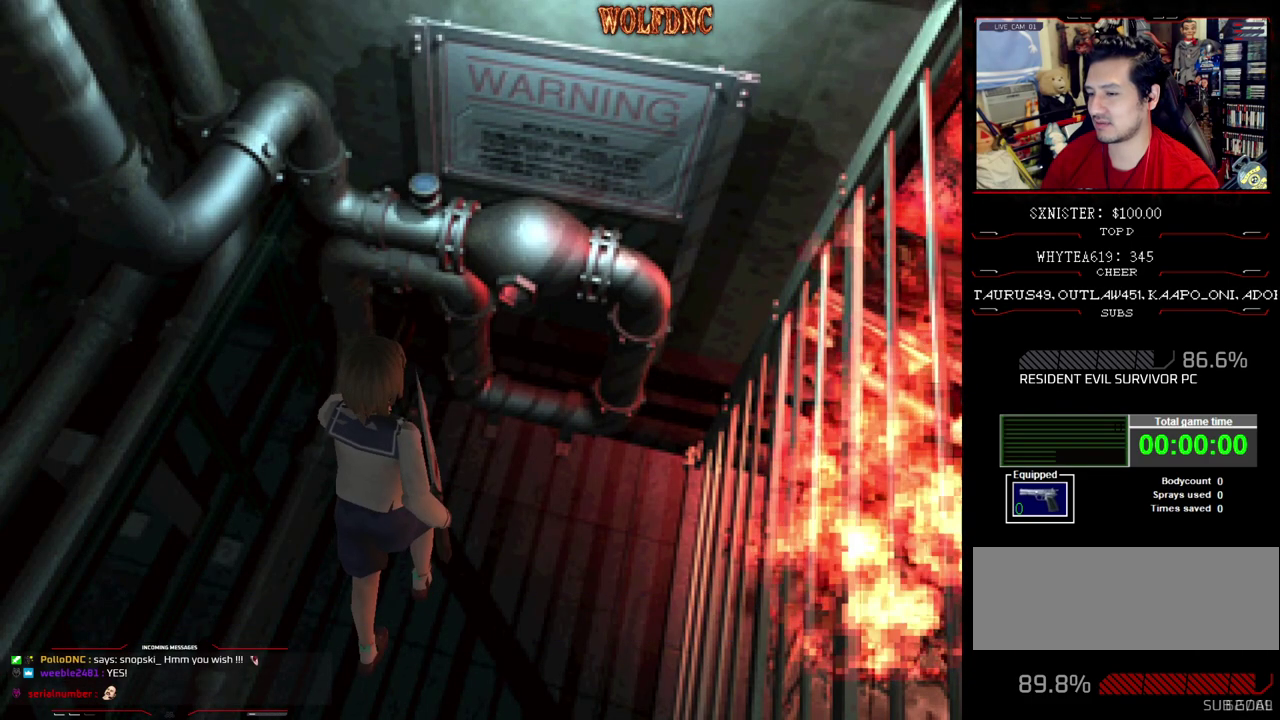
{"buttons": ["DPAD_RIGHT"], "events": [[67, "CROSS", "up"]]}
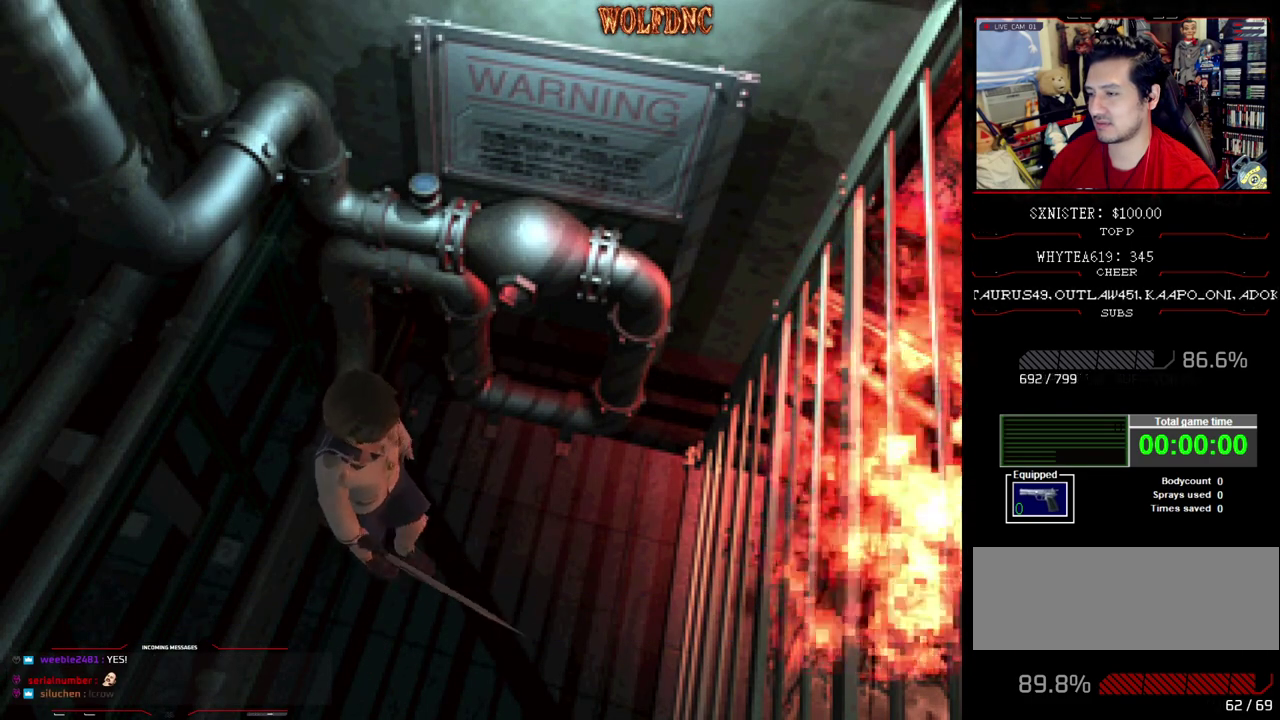
{"buttons": ["SQUARE", "DPAD_UP", "DPAD_RIGHT"], "events": [[133, "DPAD_UP", "down"], [133, "SQUARE", "down"]]}
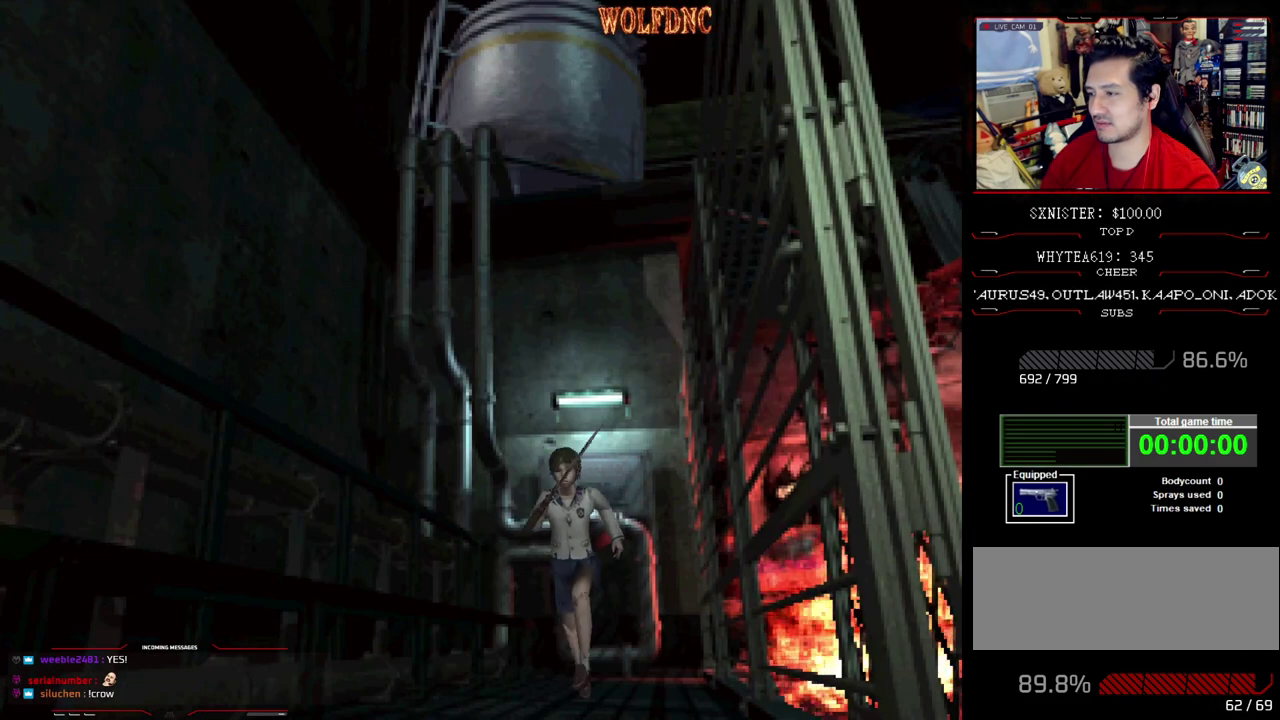
{"buttons": ["SQUARE", "DPAD_UP"], "events": [[17, "DPAD_RIGHT", "up"], [117, "DPAD_LEFT", "down"], [250, "DPAD_LEFT", "up"]]}
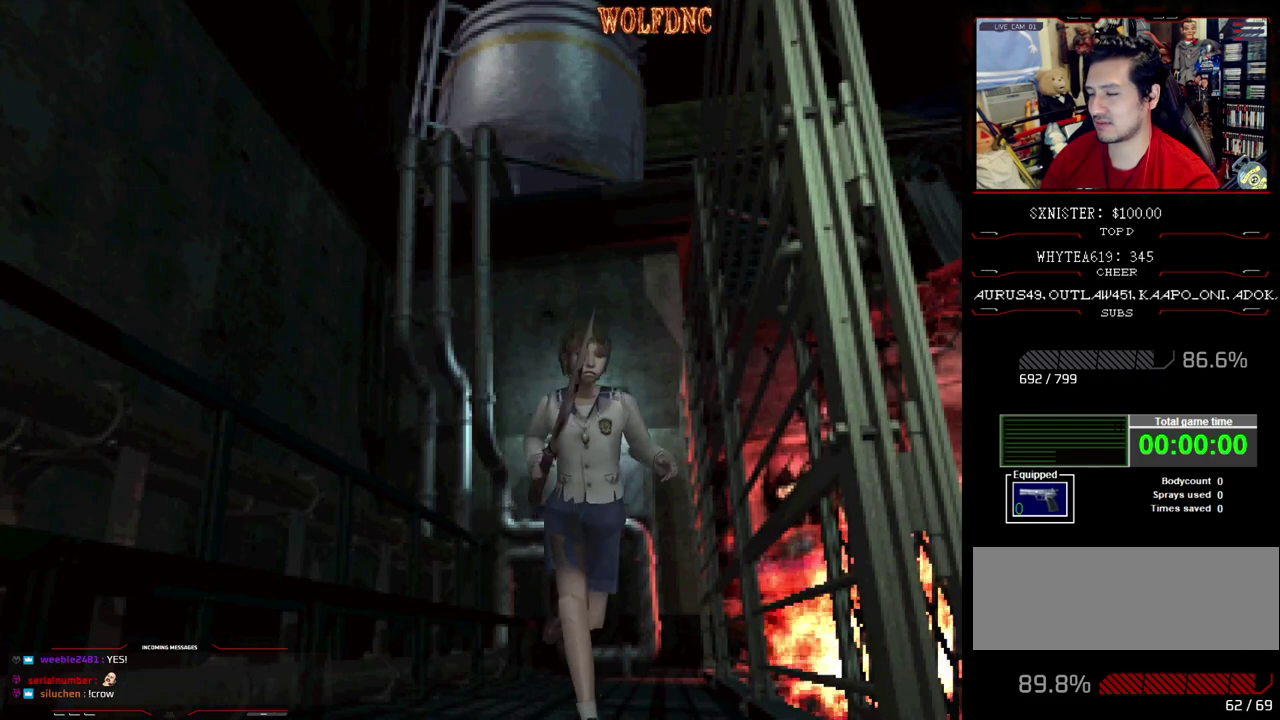
{"buttons": ["SQUARE", "DPAD_UP", "DPAD_LEFT"], "events": [[500, "DPAD_LEFT", "down"]]}
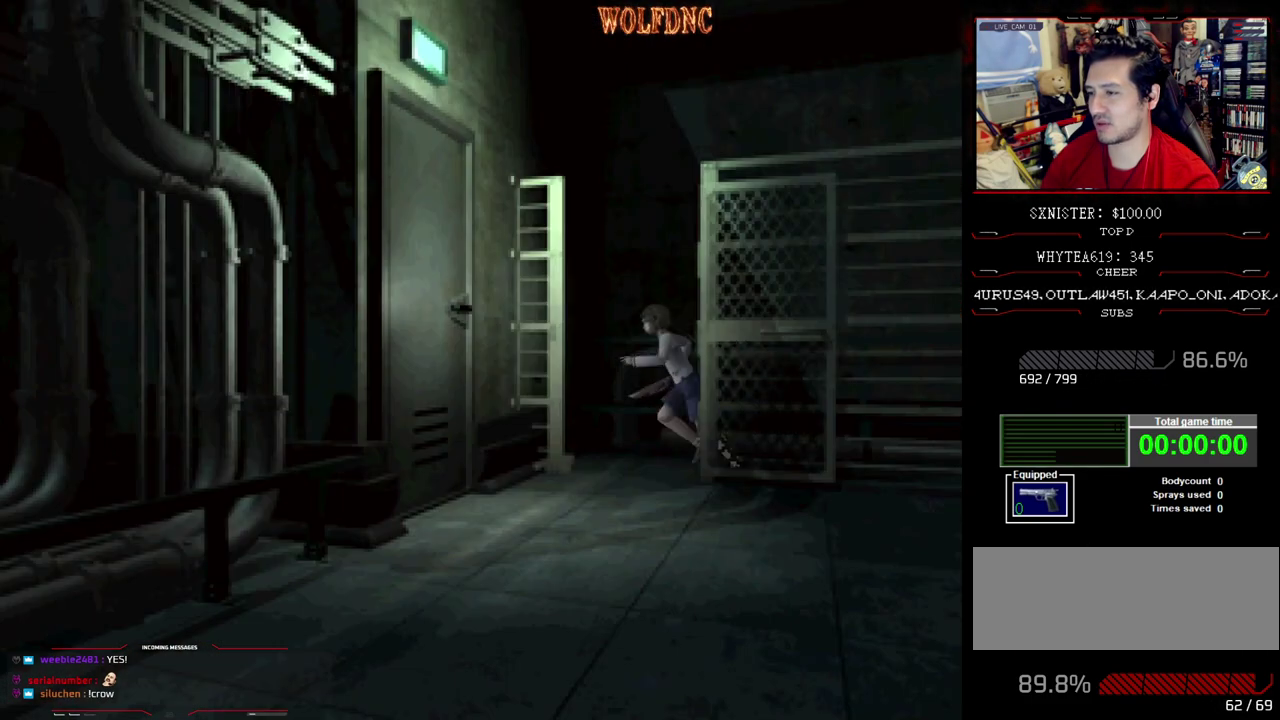
{"buttons": ["SQUARE", "DPAD_UP", "DPAD_LEFT"], "events": []}
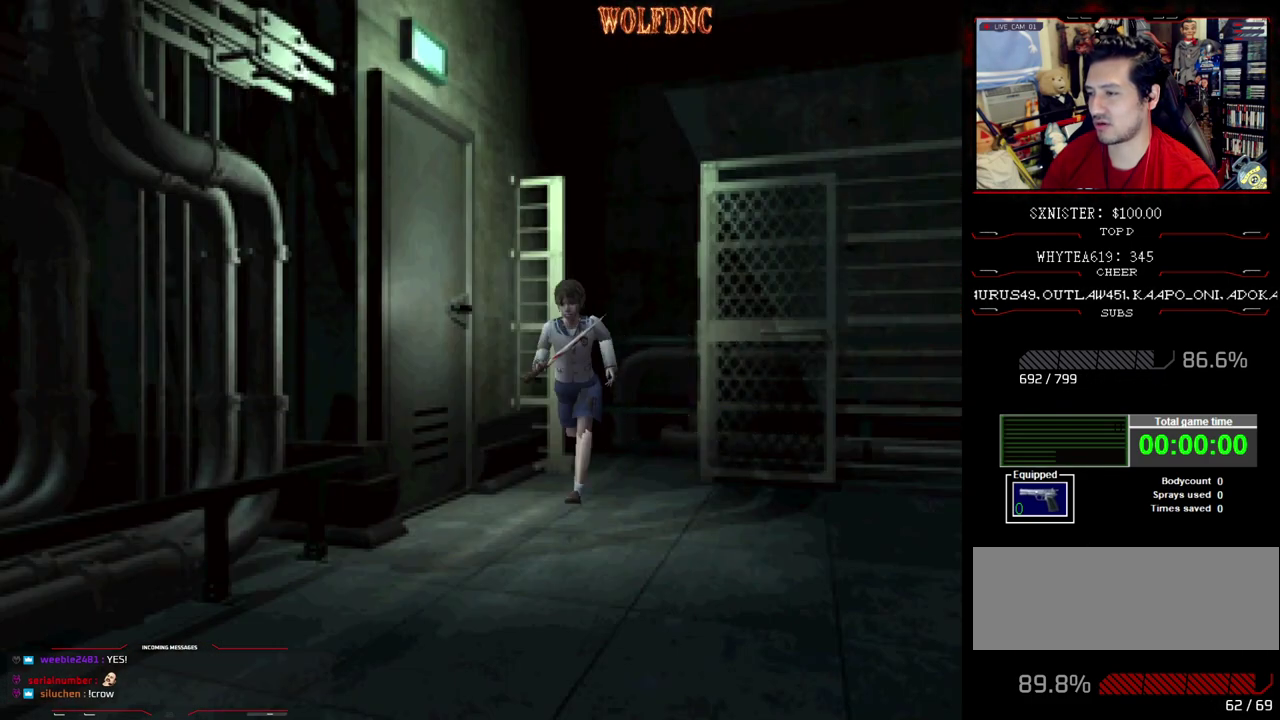
{"buttons": ["SQUARE", "DPAD_UP"], "events": [[167, "DPAD_LEFT", "up"]]}
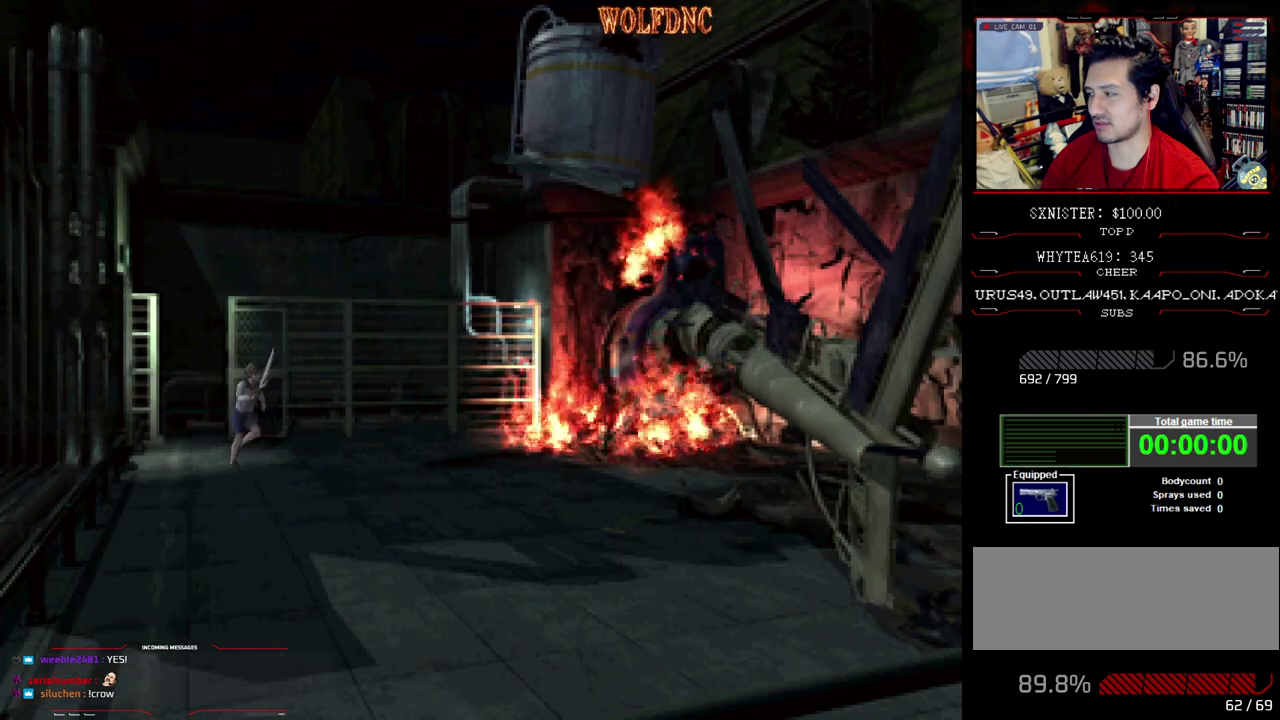
{"buttons": ["SQUARE", "DPAD_UP", "DPAD_RIGHT"], "events": [[400, "DPAD_RIGHT", "down"]]}
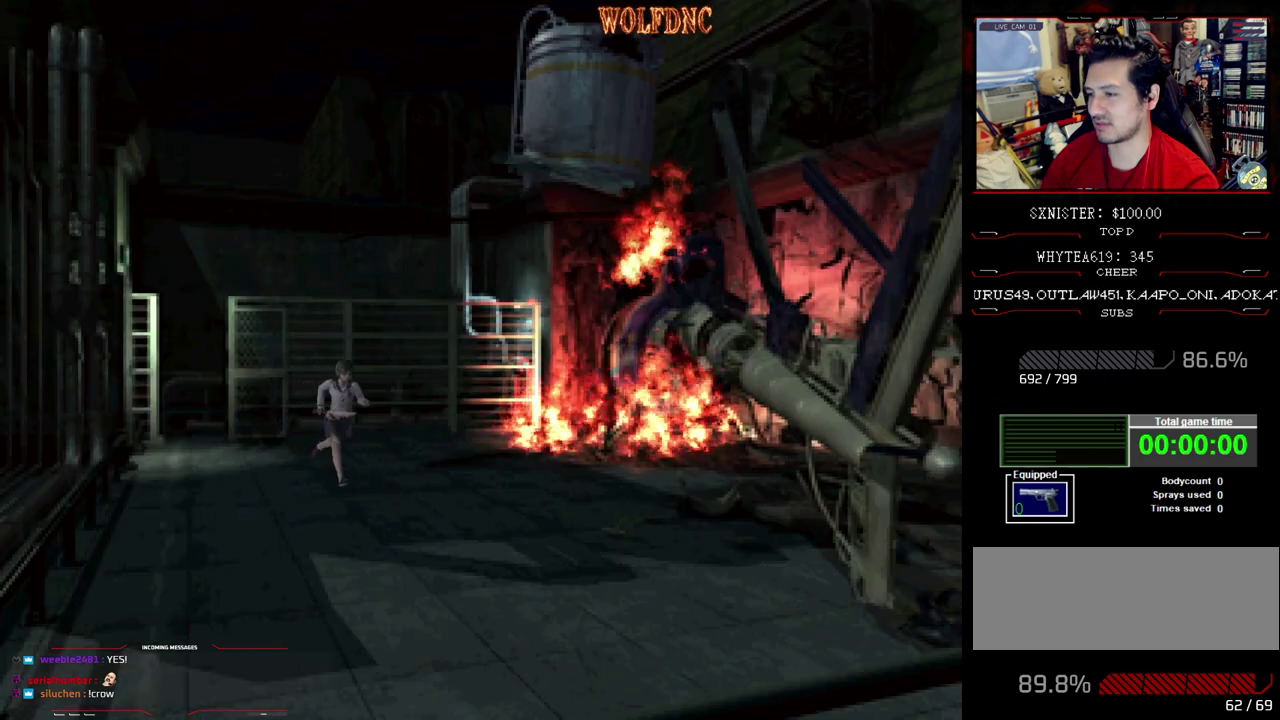
{"buttons": ["CROSS", "SQUARE", "DPAD_UP"], "events": [[100, "DPAD_RIGHT", "up"], [183, "CROSS", "down"], [283, "DPAD_LEFT", "down"], [467, "DPAD_LEFT", "up"]]}
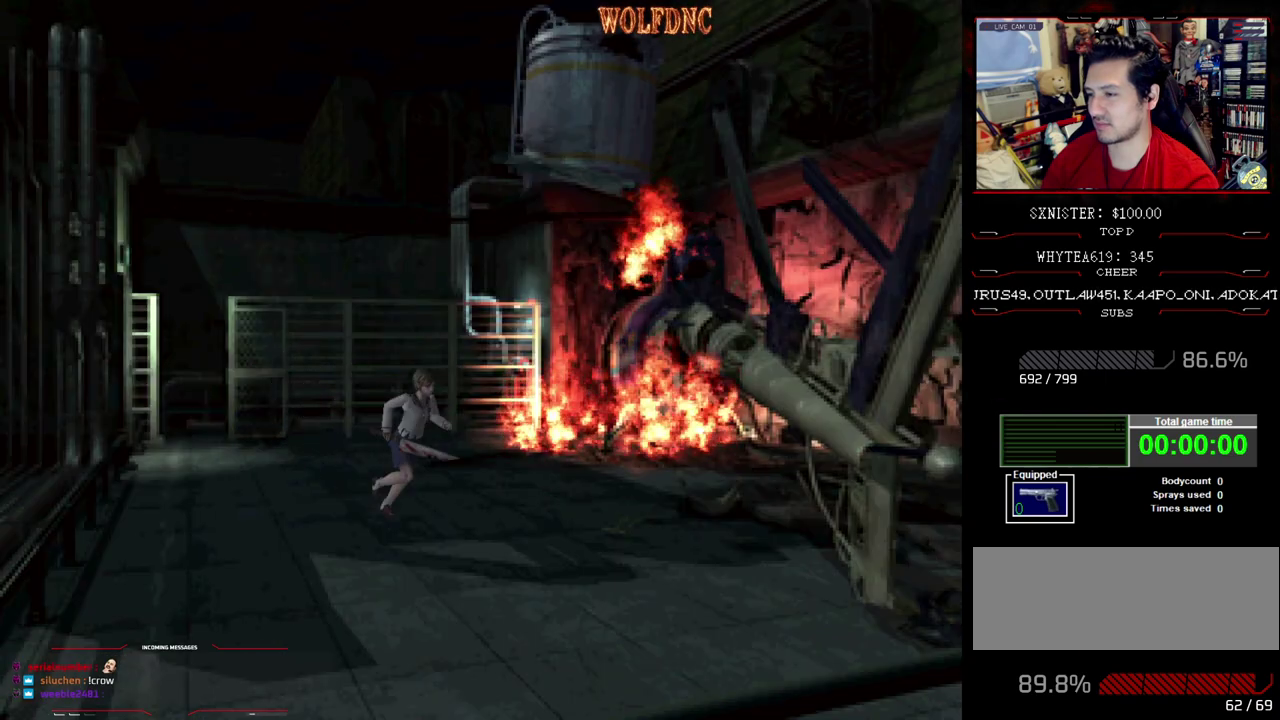
{"buttons": ["CROSS", "SQUARE", "DPAD_UP", "DPAD_RIGHT"], "events": [[67, "CROSS", "up"], [117, "CROSS", "down"], [200, "CROSS", "up"], [250, "CROSS", "down"], [350, "DPAD_LEFT", "down"], [400, "DPAD_LEFT", "up"], [483, "DPAD_RIGHT", "down"]]}
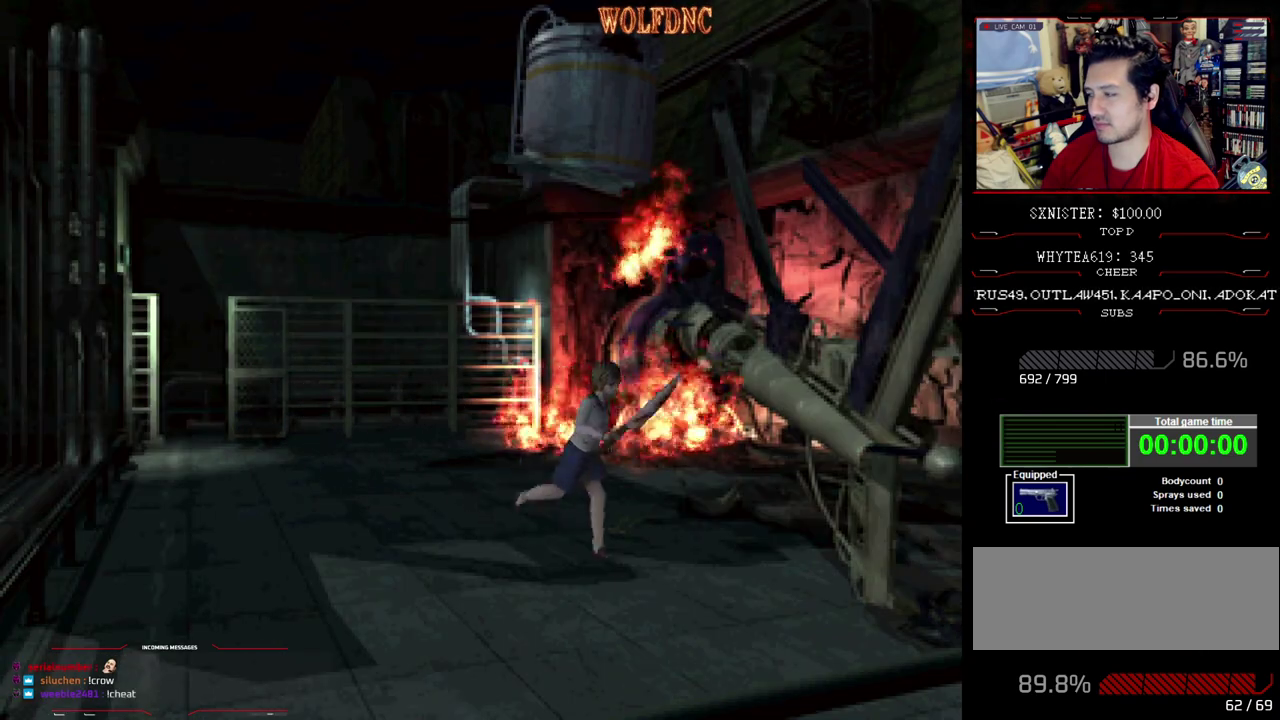
{"buttons": ["CROSS", "SQUARE", "DPAD_UP"], "events": [[83, "CROSS", "up"], [133, "CROSS", "down"], [500, "DPAD_RIGHT", "up"]]}
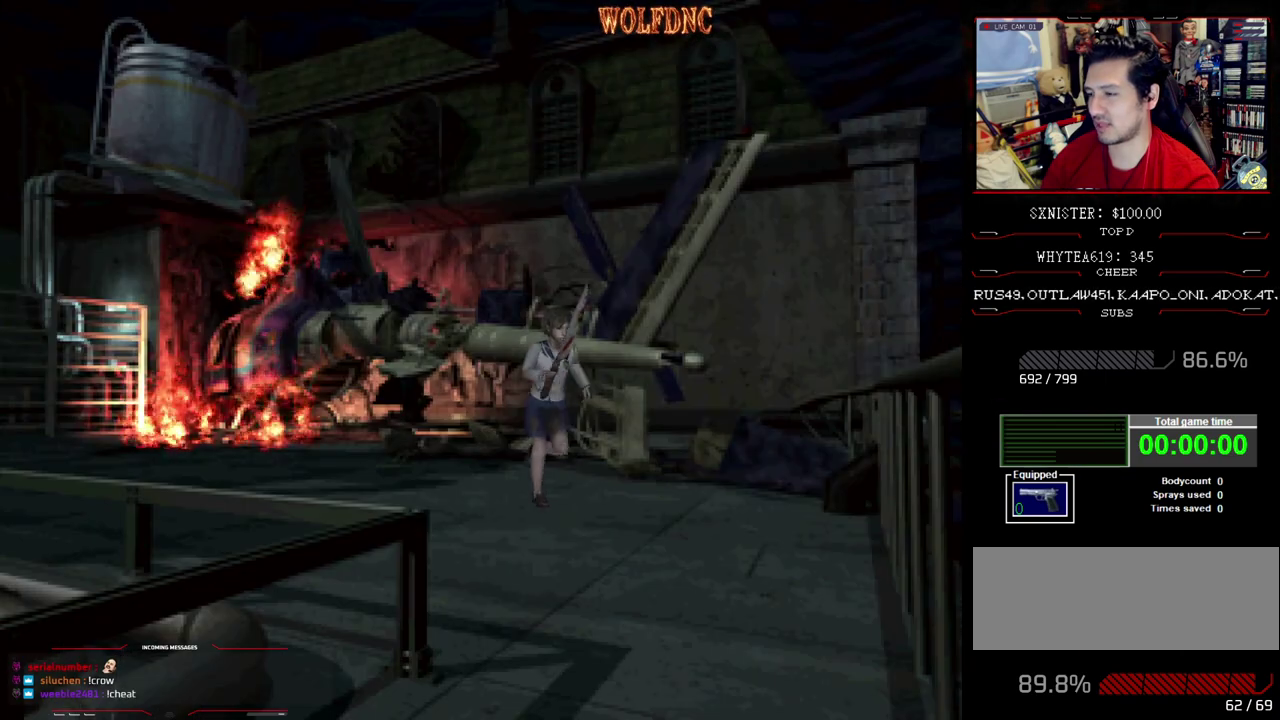
{"buttons": ["CROSS", "SQUARE", "DPAD_UP", "DPAD_RIGHT"], "events": [[100, "CROSS", "up"], [150, "CROSS", "down"], [233, "CROSS", "up"], [417, "CROSS", "down"], [417, "DPAD_RIGHT", "down"]]}
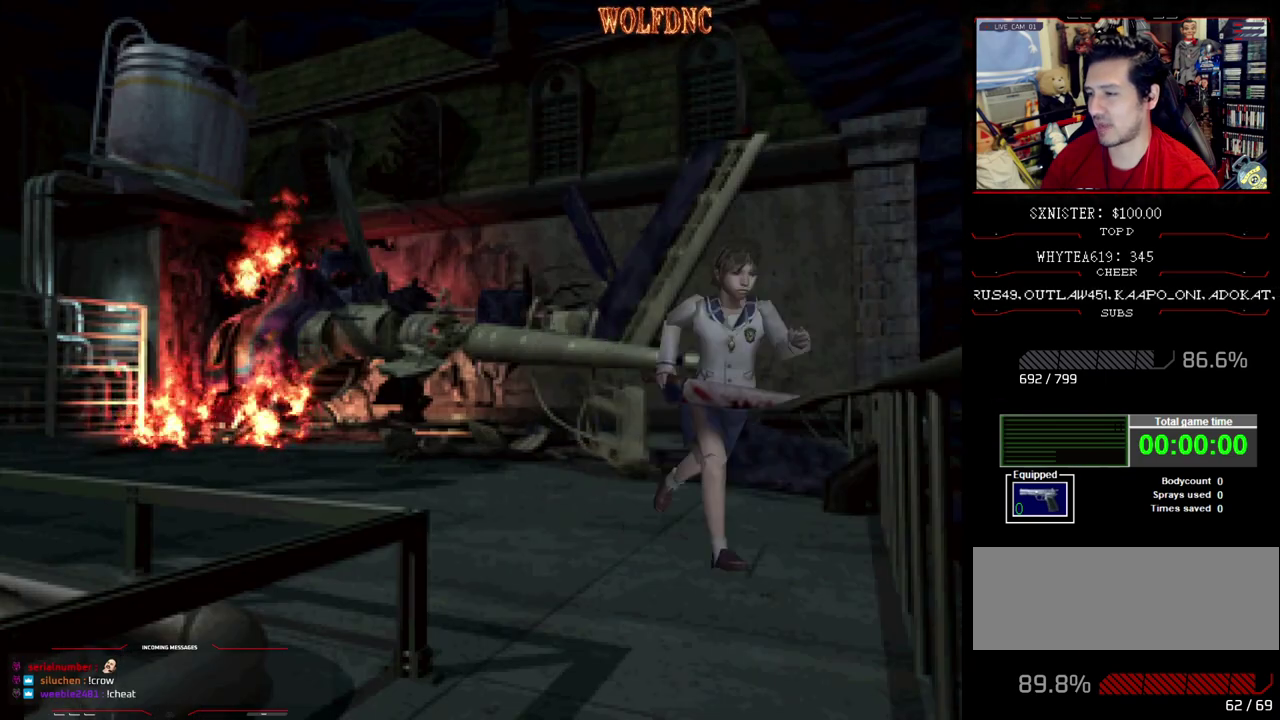
{"buttons": ["SQUARE", "DPAD_UP"], "events": [[67, "CROSS", "up"], [117, "CROSS", "down"], [200, "DPAD_RIGHT", "up"], [250, "CROSS", "up"], [300, "CROSS", "down"], [400, "CROSS", "up"]]}
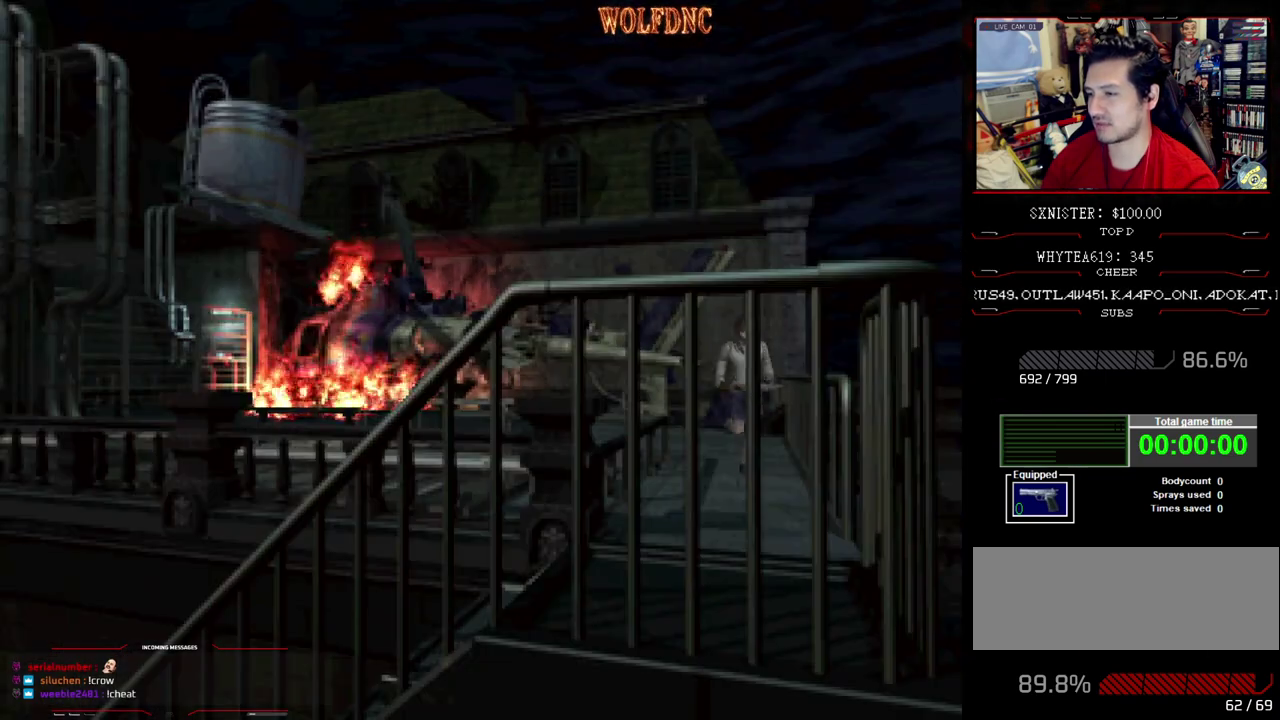
{"buttons": ["SQUARE", "DPAD_UP"], "events": []}
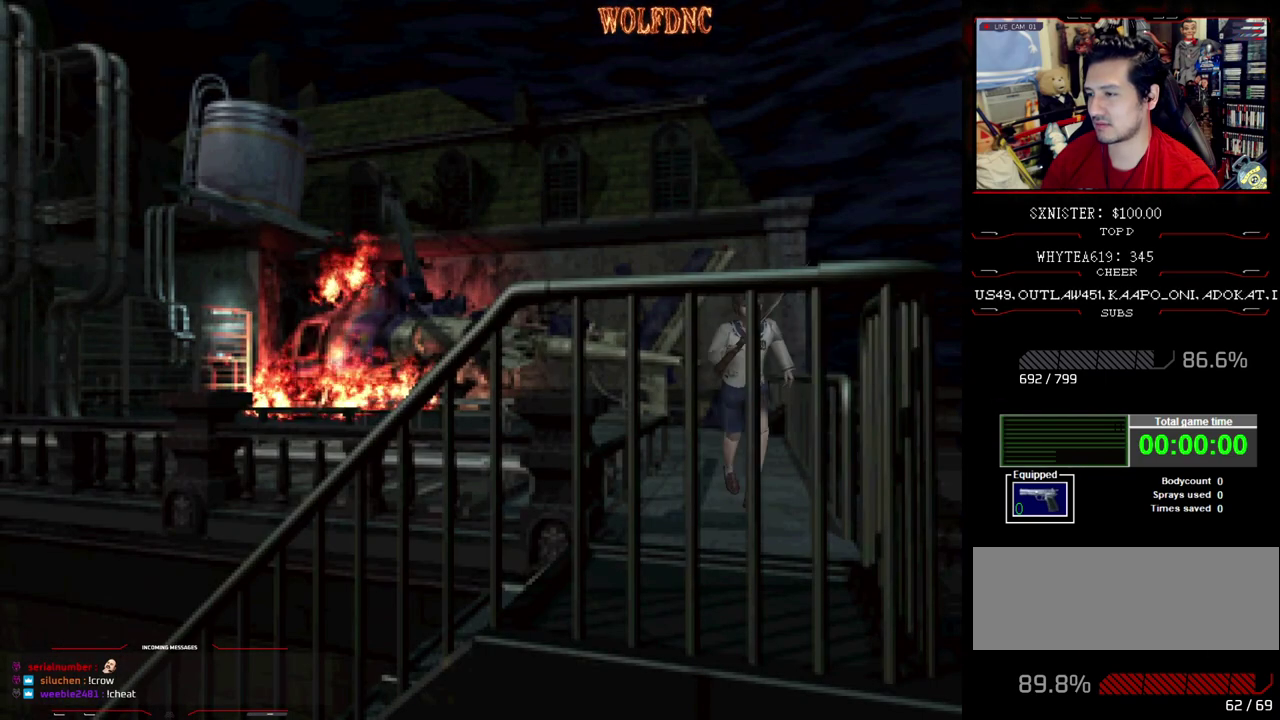
{"buttons": ["SQUARE", "DPAD_UP", "DPAD_RIGHT"], "events": [[467, "DPAD_RIGHT", "down"]]}
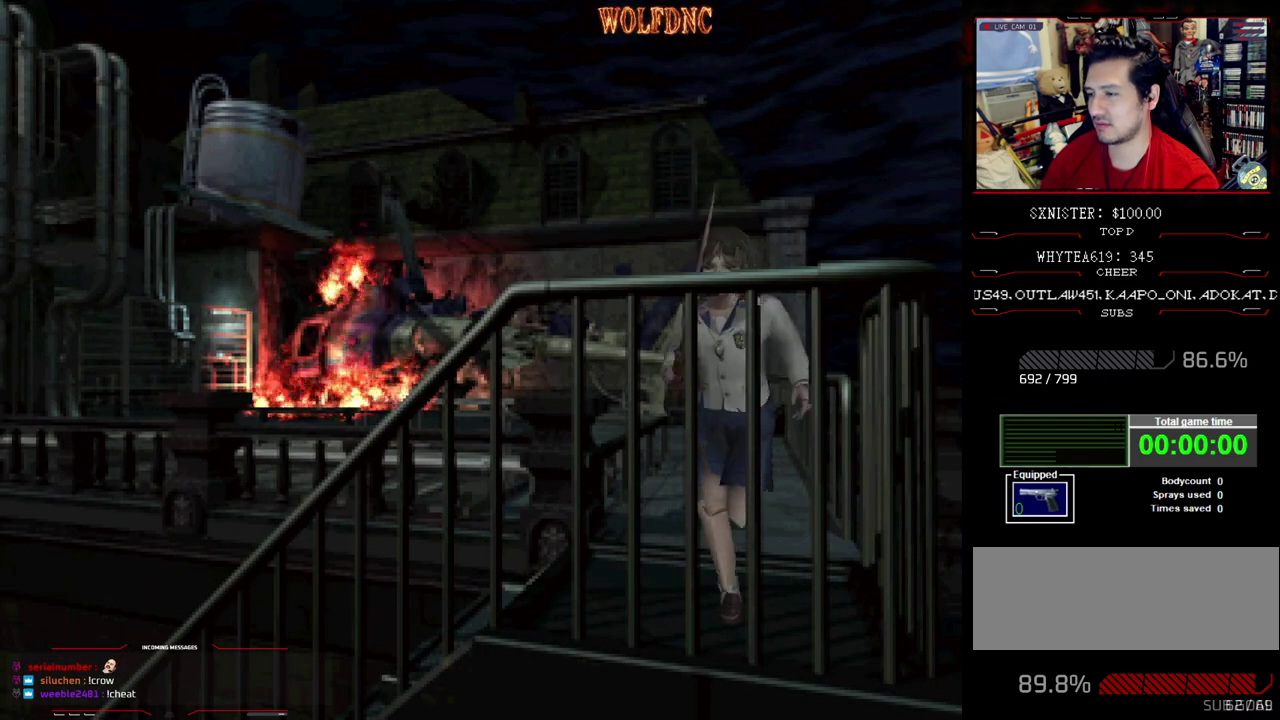
{"buttons": ["DPAD_RIGHT"], "events": [[300, "DPAD_UP", "up"], [300, "SQUARE", "up"]]}
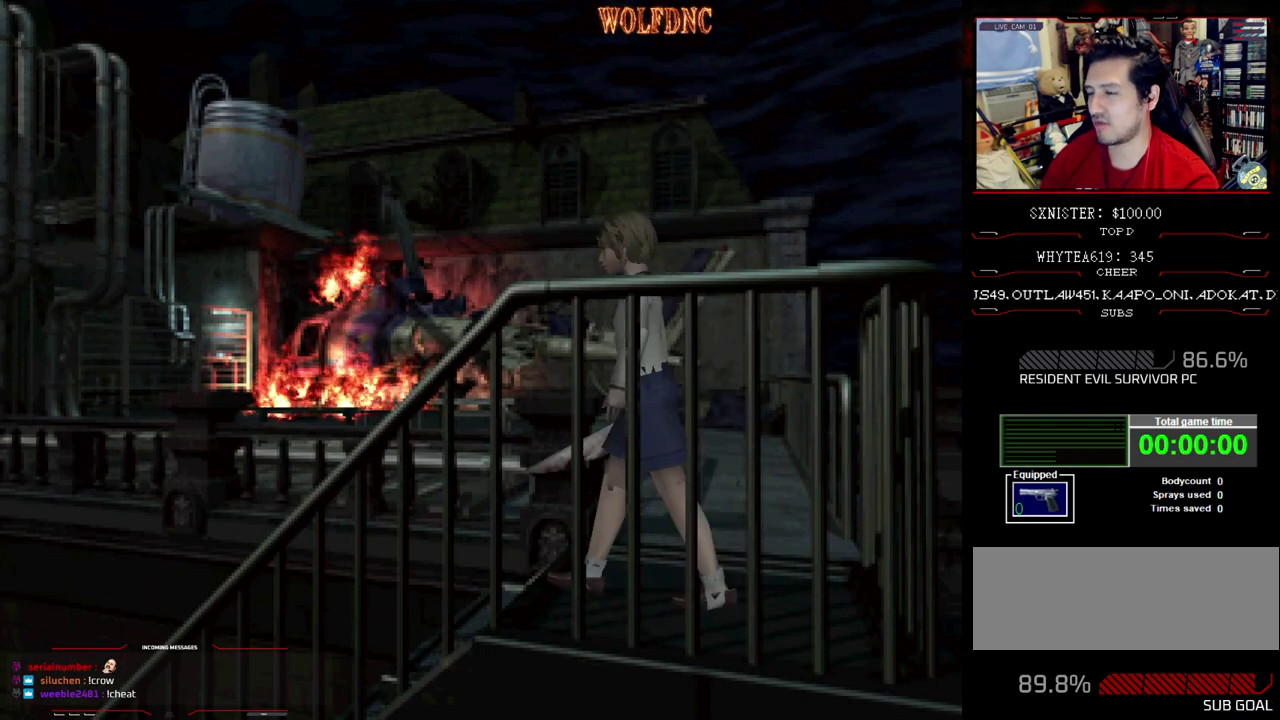
{"buttons": ["CROSS"], "events": [[33, "DPAD_RIGHT", "up"], [133, "DPAD_UP", "down"], [317, "DPAD_UP", "up"], [500, "CROSS", "down"]]}
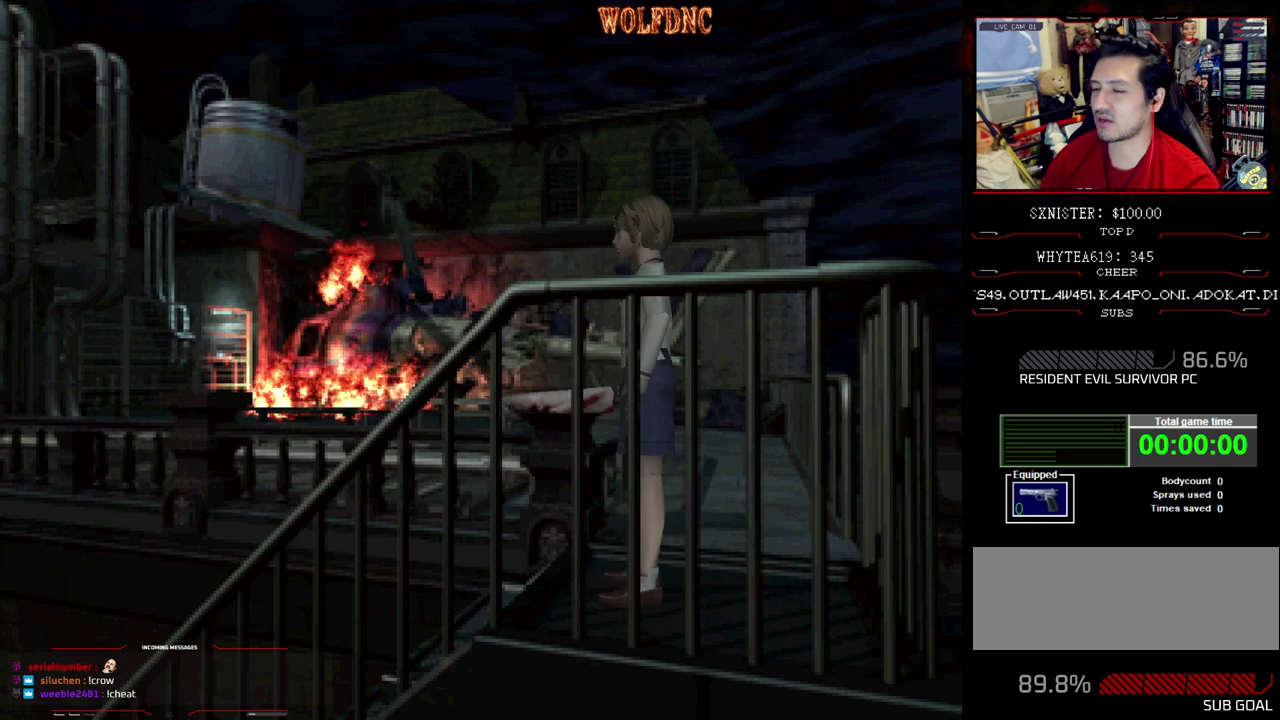
{"buttons": [], "events": [[100, "CROSS", "up"]]}